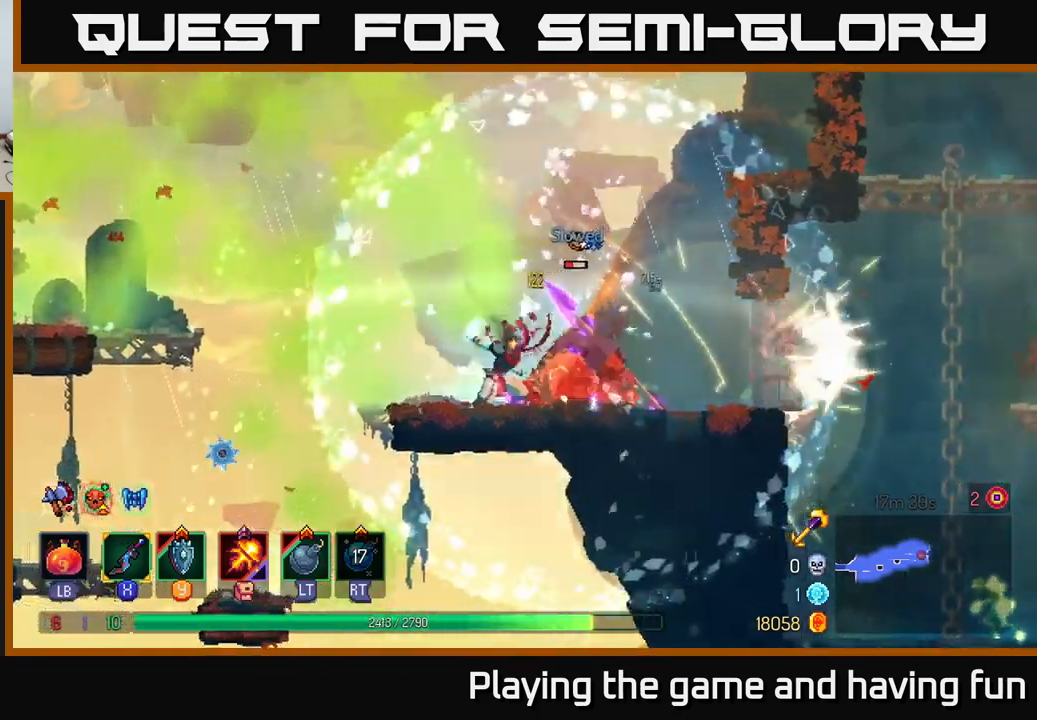
Gameplay with a controller (Xbox layout); each line is a JSON object with the inputs held at the frame after it. "events" lists button and stick changes between this image and that frame as [ms after this image, input, new state], when the widget could be followed in between.
{"buttons": [], "left_stick": "center", "right_stick": "center", "events": [[17, "X", "down"], [117, "X", "up"], [317, "X", "down"], [367, "X", "up"], [450, "left_stick", "center"]]}
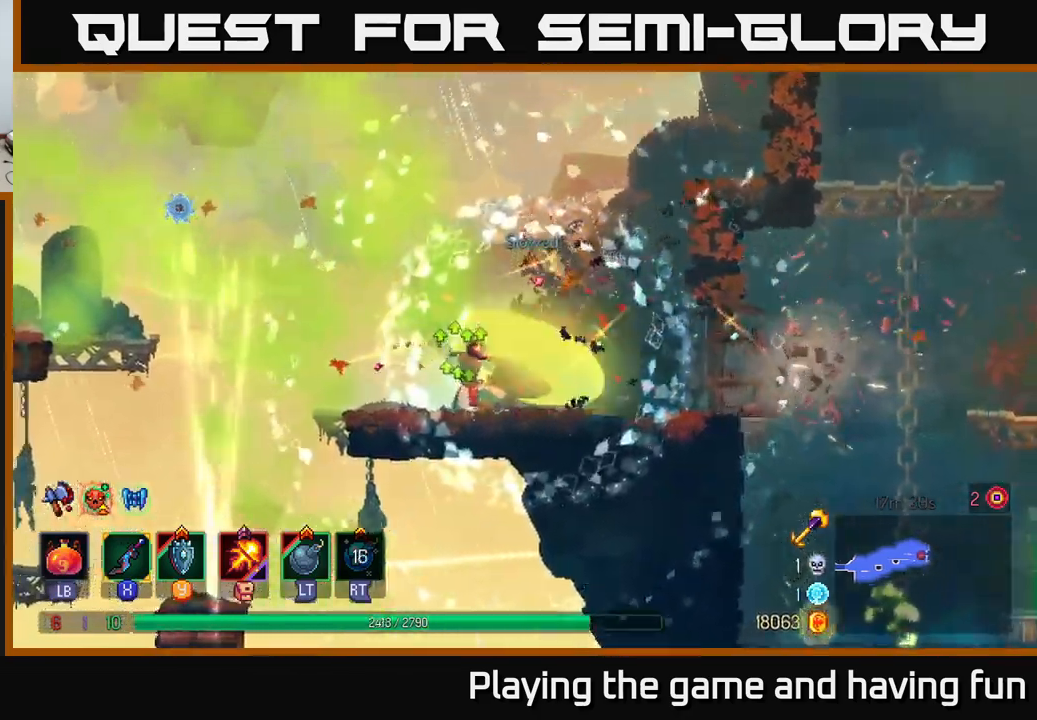
{"buttons": ["L2"], "left_stick": "left", "right_stick": "center", "events": [[50, "left_stick", "left"], [117, "B", "down"], [217, "B", "up"], [467, "L2", "down"]]}
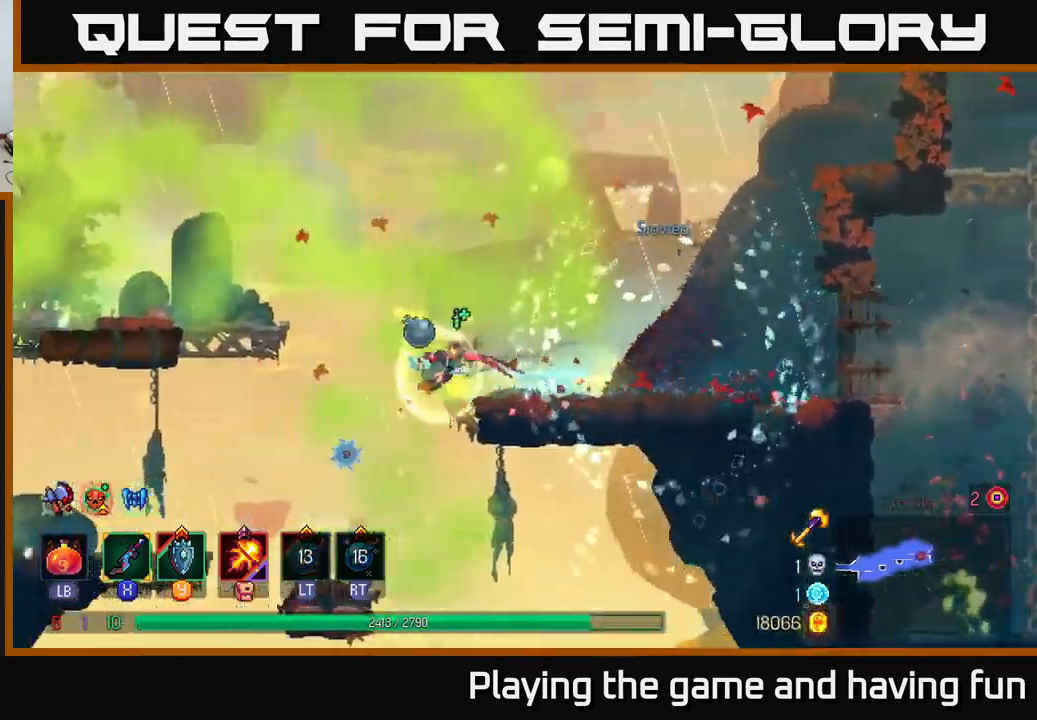
{"buttons": [], "left_stick": "left", "right_stick": "center", "events": [[67, "L2", "up"], [117, "A", "down"], [217, "A", "up"], [300, "B", "down"], [417, "B", "up"]]}
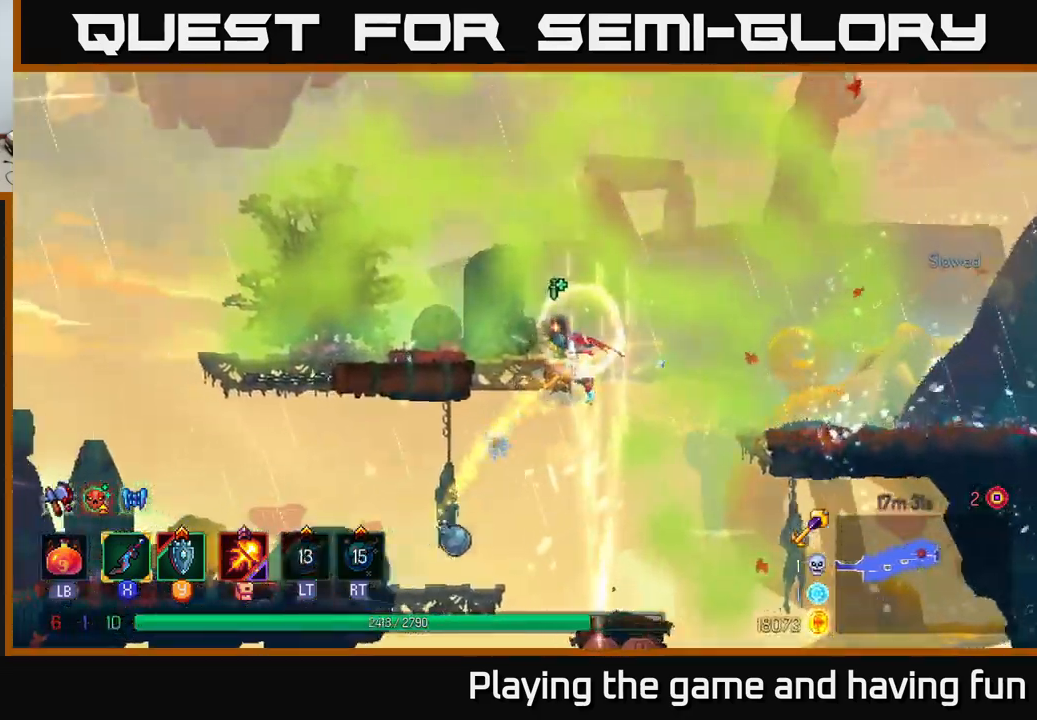
{"buttons": [], "left_stick": "left", "right_stick": "center", "events": []}
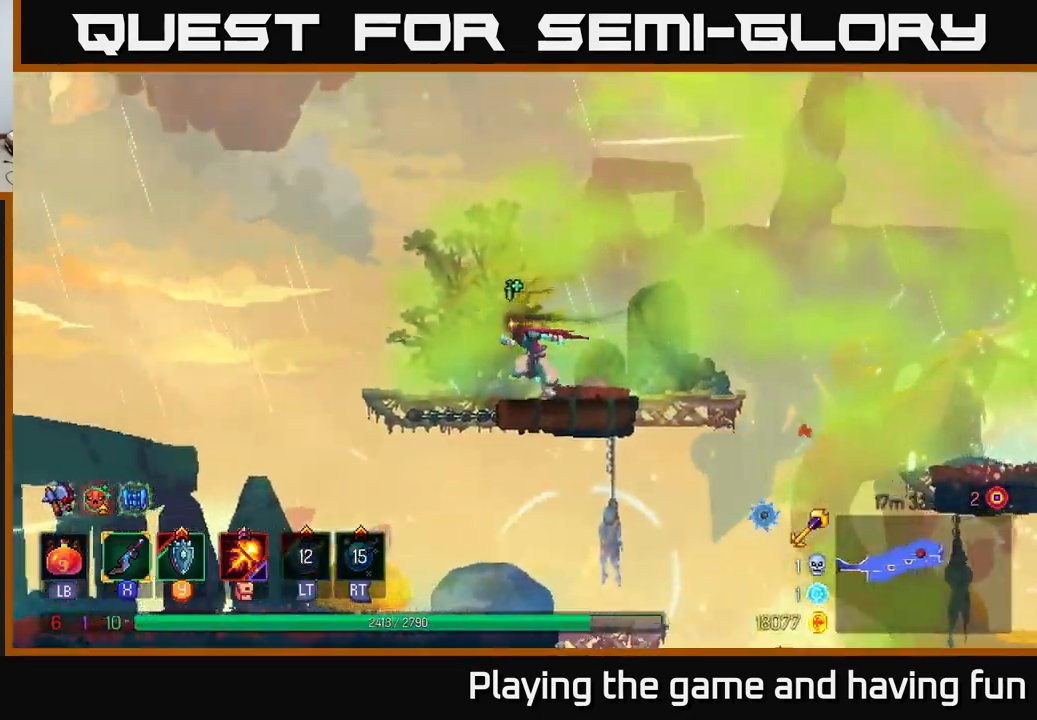
{"buttons": [], "left_stick": "left", "right_stick": "center", "events": [[217, "A", "down"], [317, "A", "up"]]}
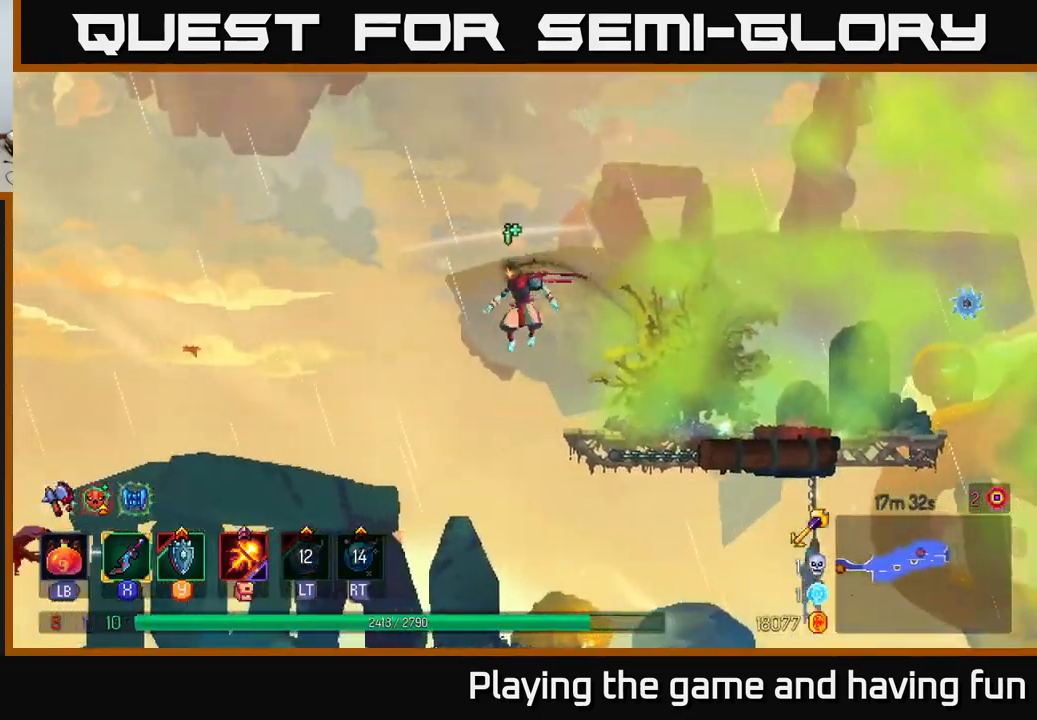
{"buttons": [], "left_stick": "left", "right_stick": "center", "events": [[217, "B", "down"], [334, "B", "up"]]}
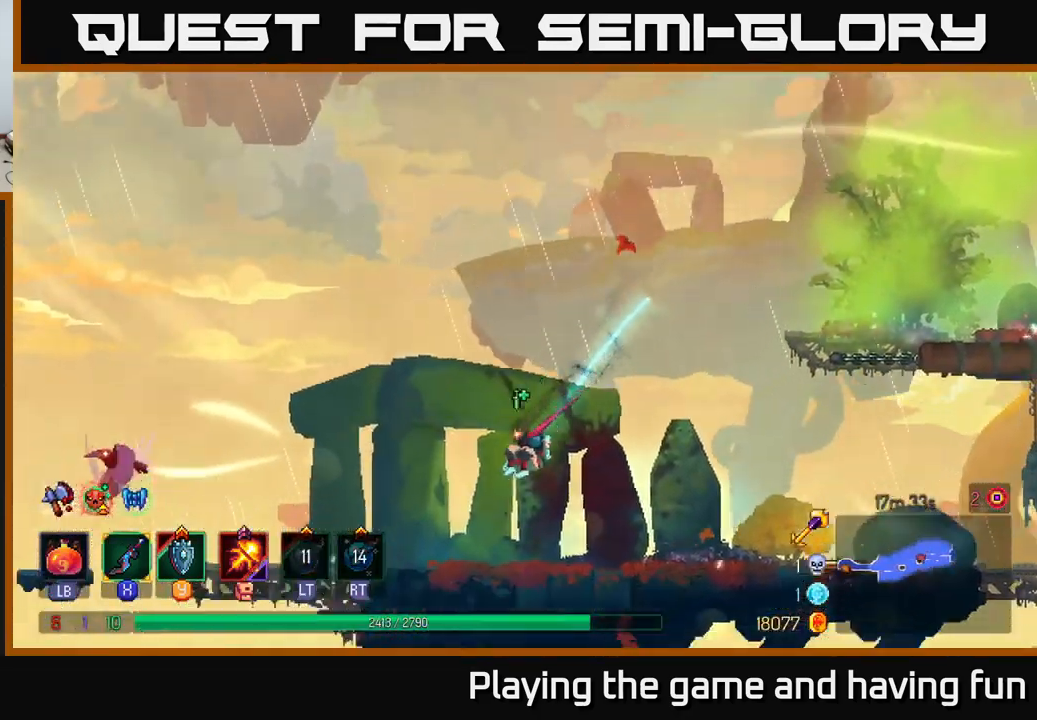
{"buttons": [], "left_stick": "right", "right_stick": "center", "events": [[34, "left_stick", "center"], [100, "left_stick", "right"]]}
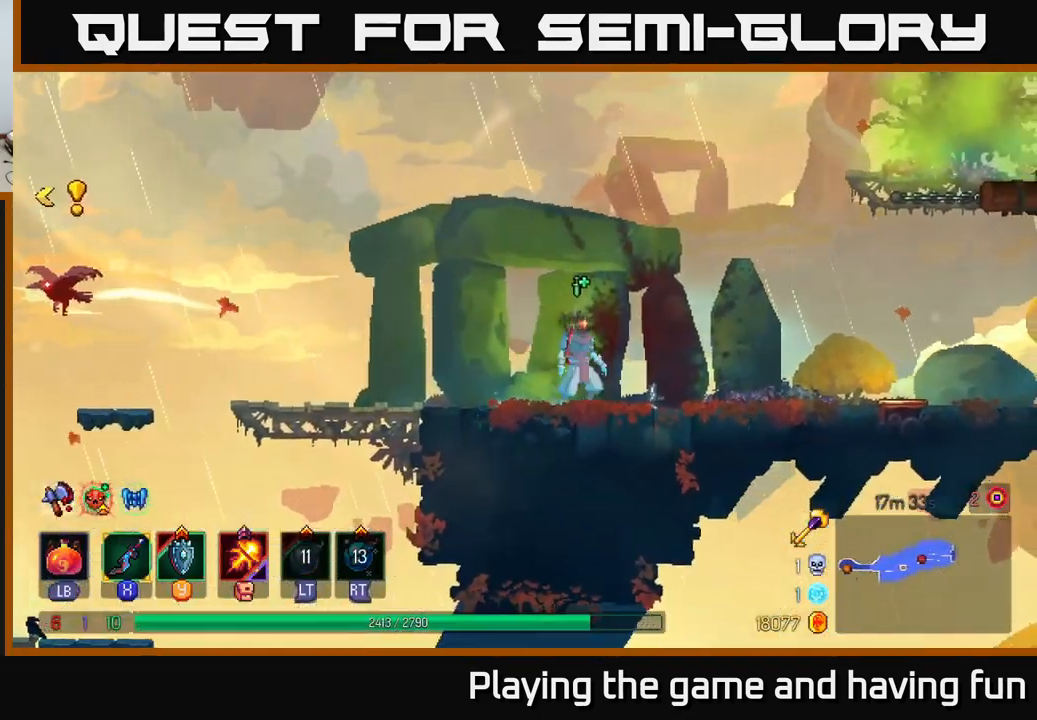
{"buttons": [], "left_stick": "right", "right_stick": "right", "events": [[117, "right_stick", "right"]]}
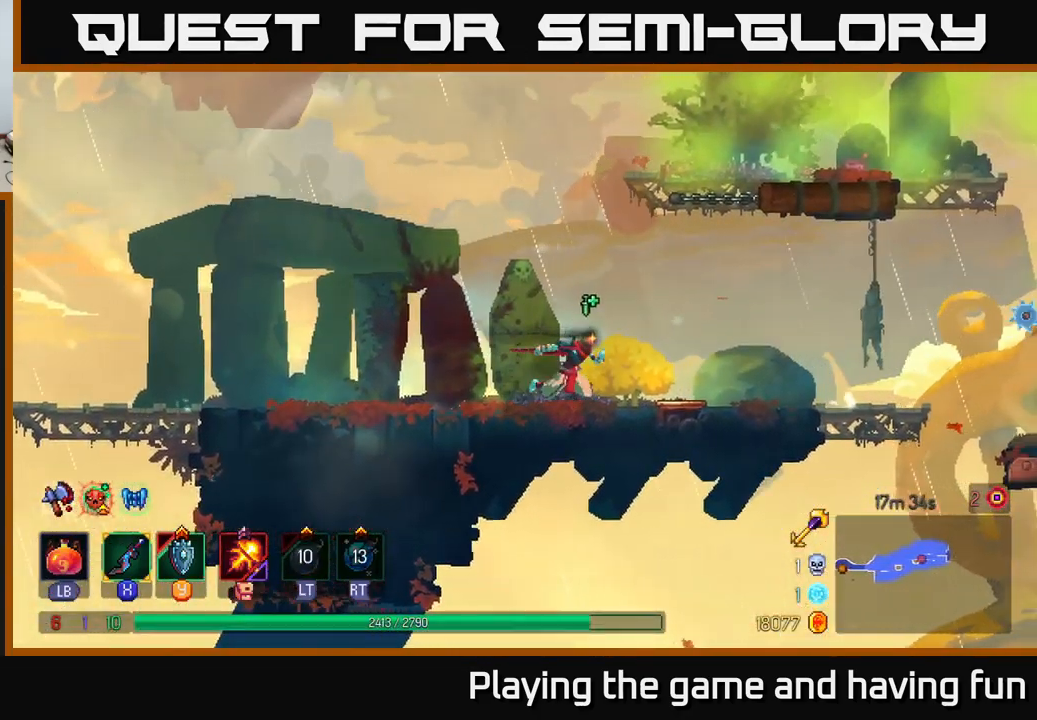
{"buttons": [], "left_stick": "right", "right_stick": "center", "events": [[317, "right_stick", "center"]]}
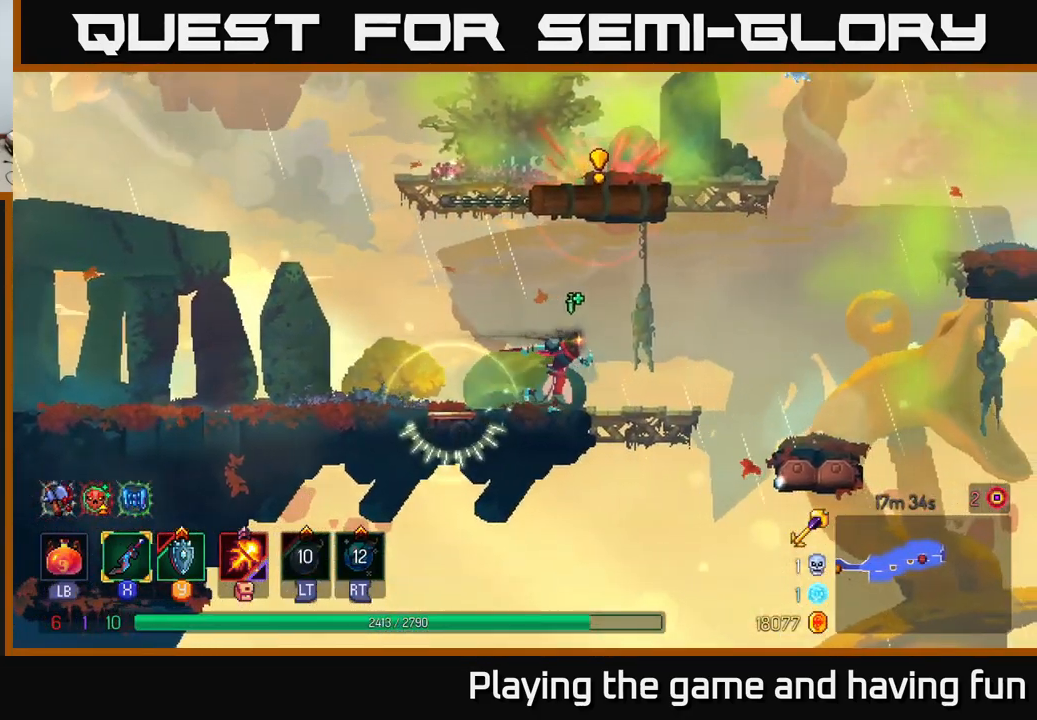
{"buttons": [], "left_stick": "right", "right_stick": "center", "events": [[317, "A", "down"], [467, "A", "up"]]}
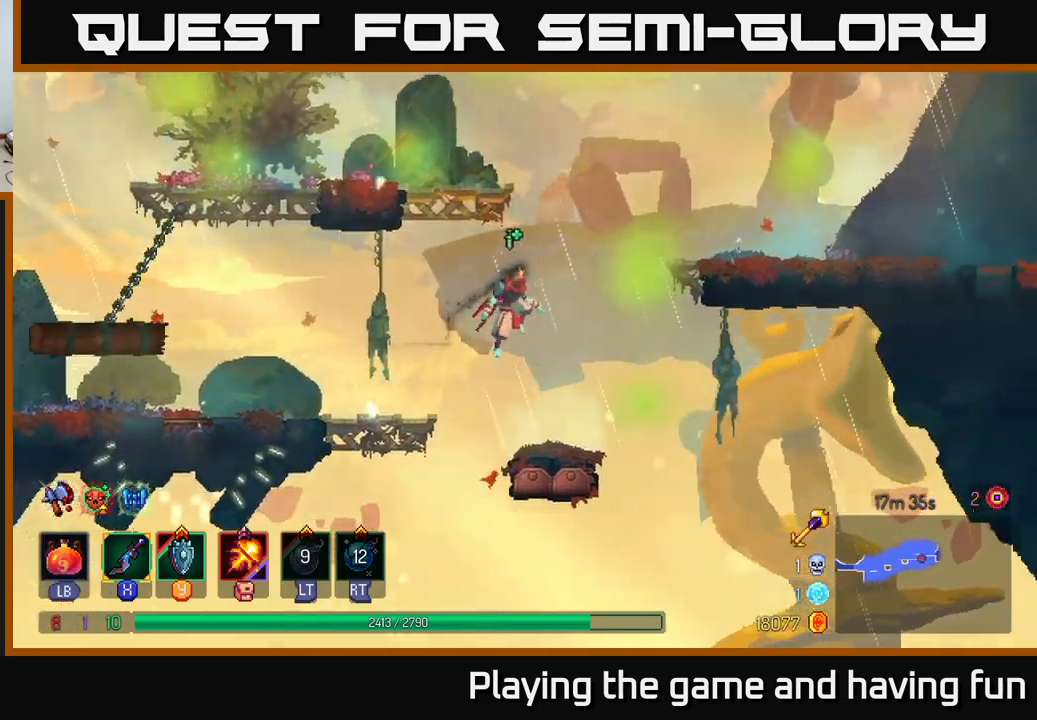
{"buttons": [], "left_stick": "right", "right_stick": "center", "events": [[33, "A", "down"], [267, "A", "up"]]}
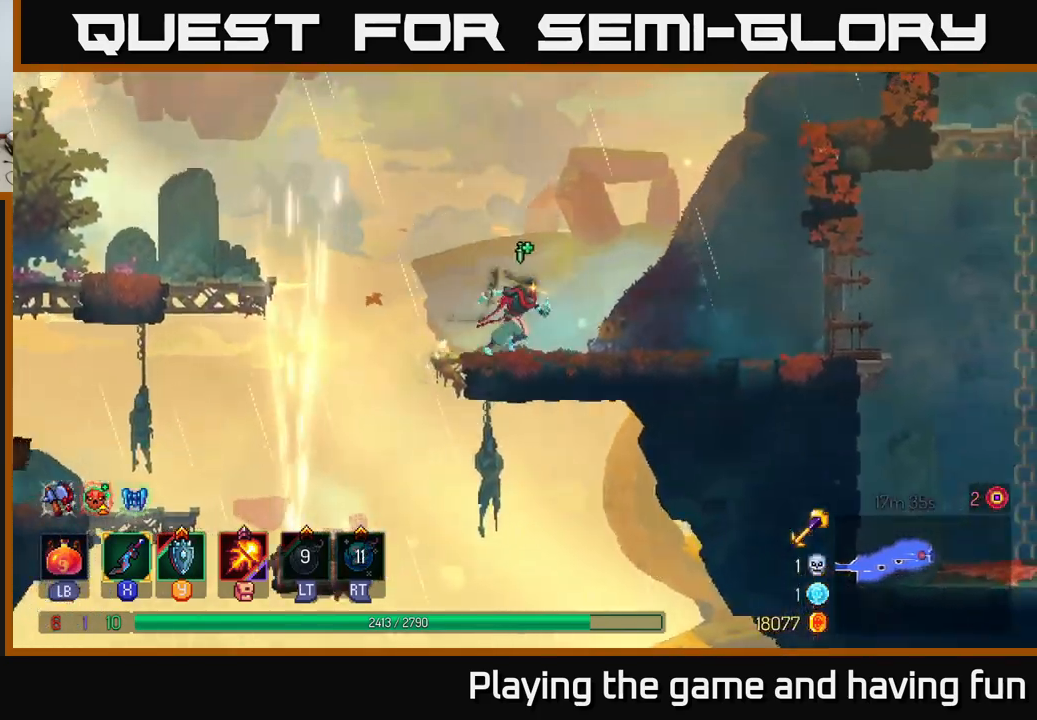
{"buttons": [], "left_stick": "right", "right_stick": "center", "events": [[167, "B", "down"], [317, "B", "up"]]}
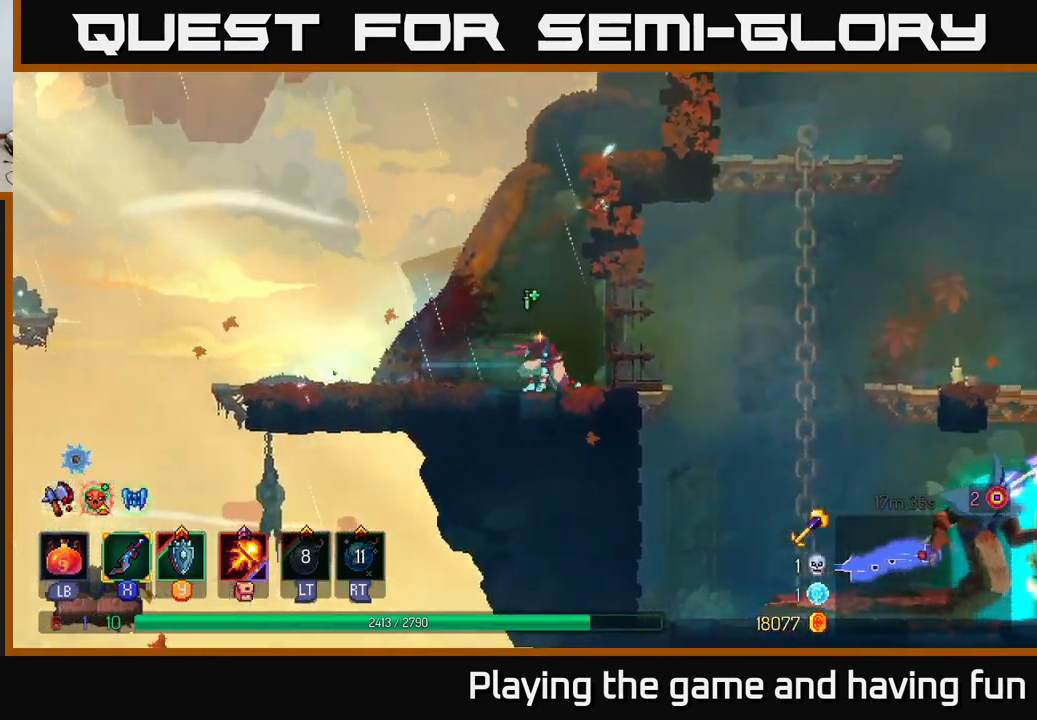
{"buttons": [], "left_stick": "right", "right_stick": "center", "events": []}
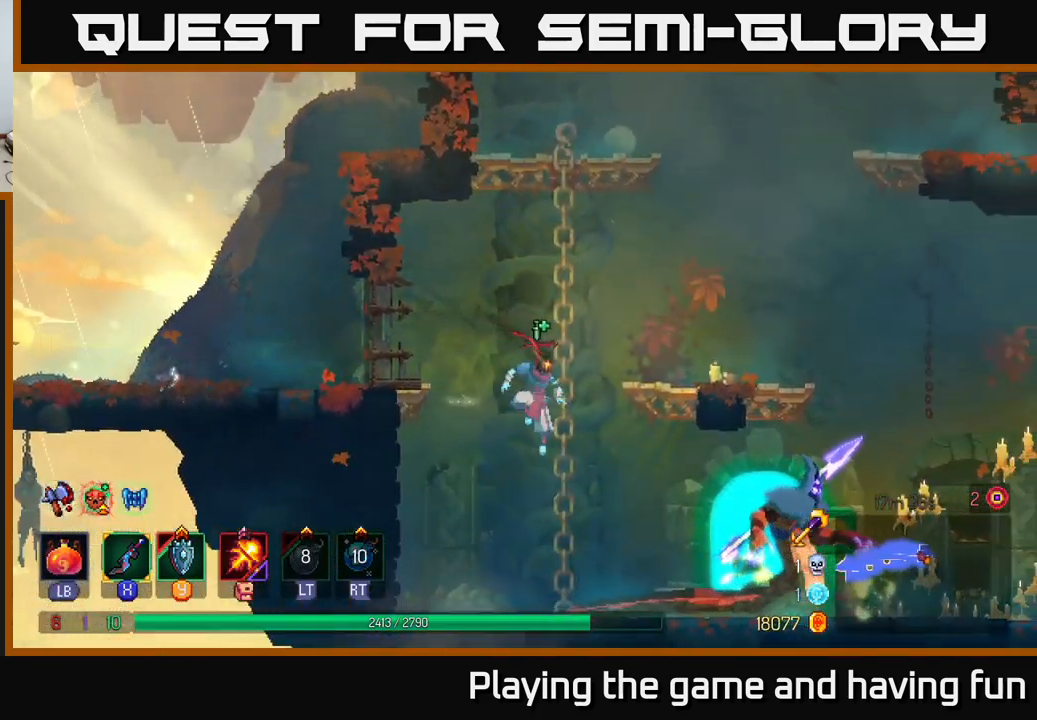
{"buttons": [], "left_stick": "right", "right_stick": "center", "events": [[233, "X", "down"], [317, "X", "up"]]}
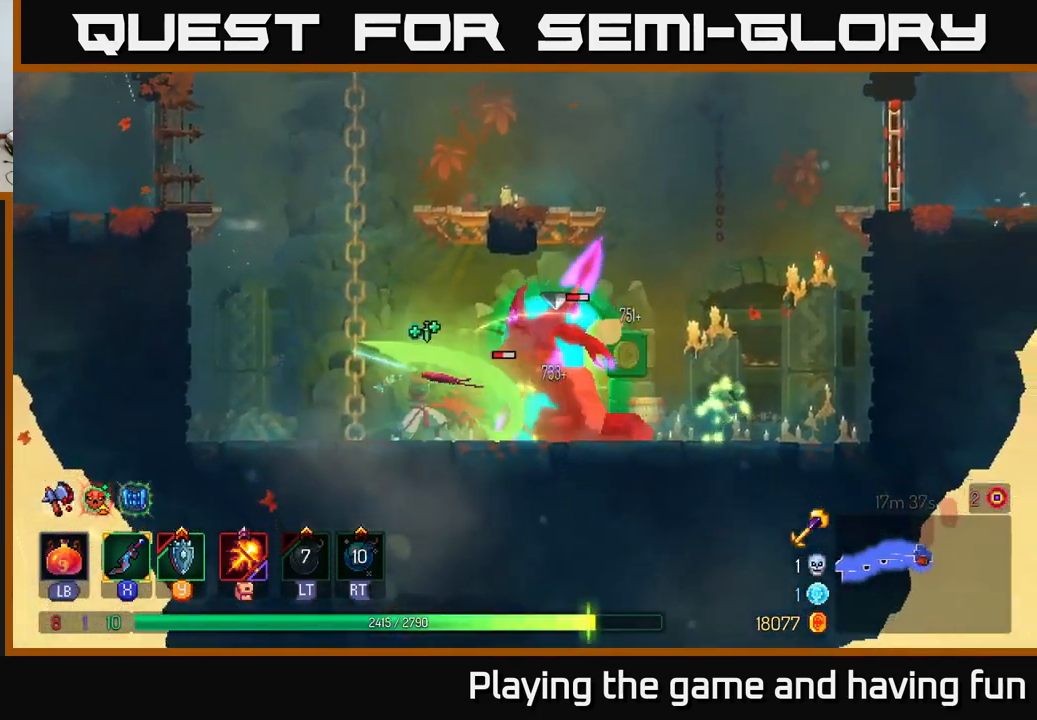
{"buttons": [], "left_stick": "right", "right_stick": "center", "events": [[17, "X", "down"], [100, "X", "up"], [183, "X", "down"], [283, "X", "up"], [400, "X", "down"], [467, "X", "up"]]}
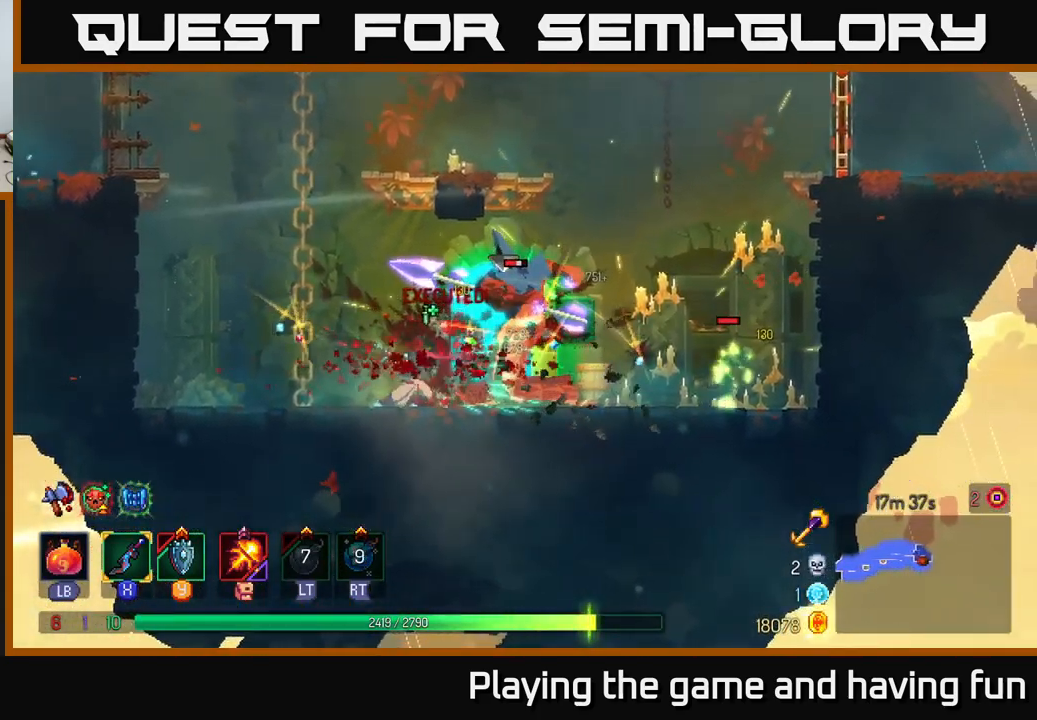
{"buttons": [], "left_stick": "right", "right_stick": "center", "events": [[50, "X", "down"], [150, "X", "up"], [233, "X", "down"], [300, "X", "up"]]}
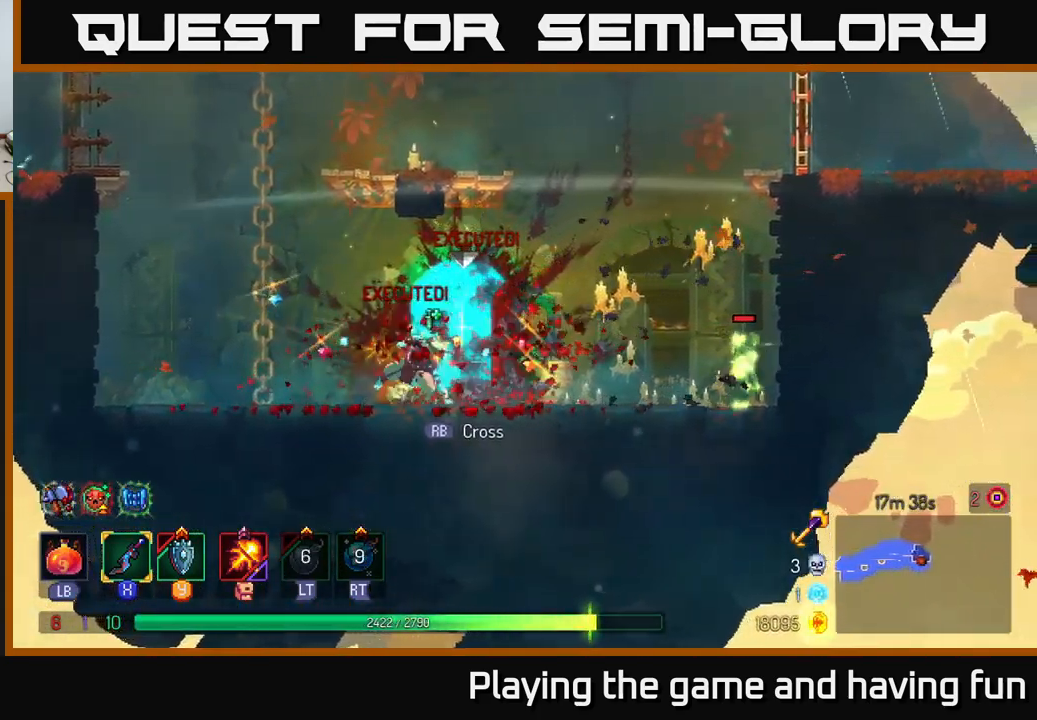
{"buttons": ["X"], "left_stick": "right", "right_stick": "center", "events": [[17, "B", "down"], [150, "B", "up"], [450, "X", "down"]]}
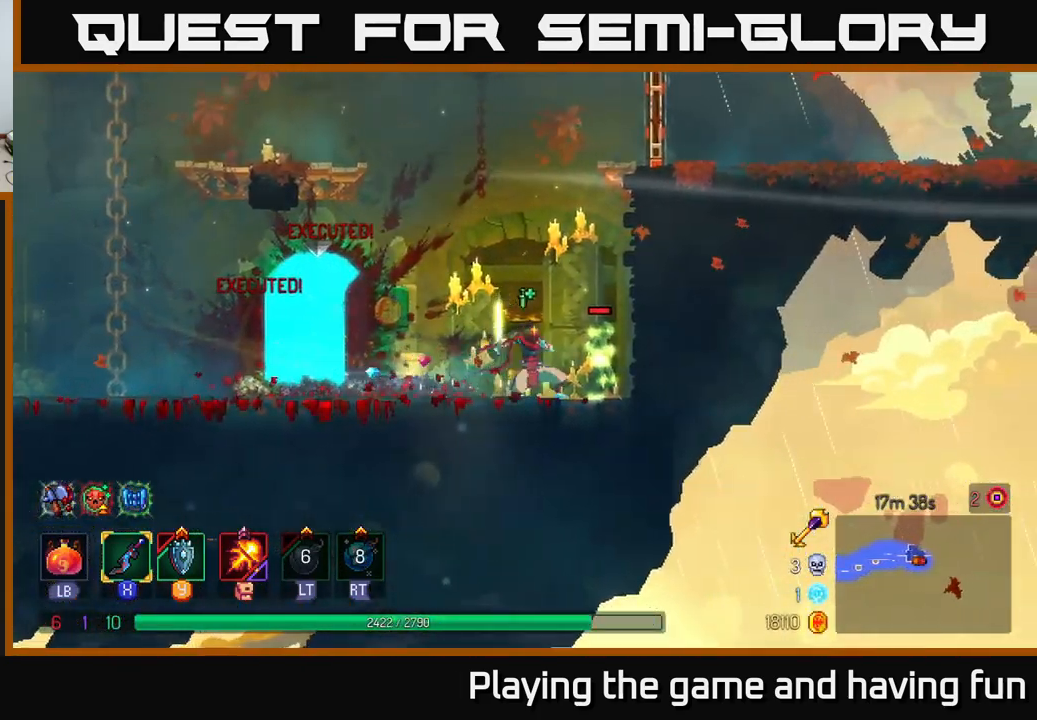
{"buttons": [], "left_stick": "left", "right_stick": "center", "events": [[33, "X", "up"], [200, "X", "down"], [267, "X", "up"], [467, "left_stick", "left"]]}
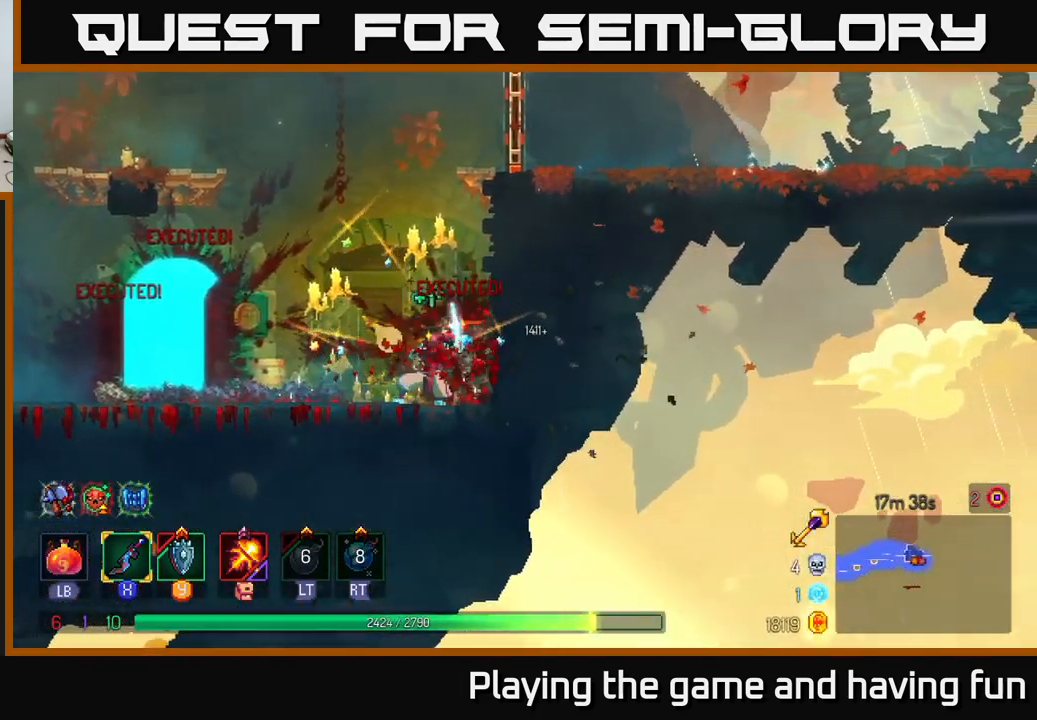
{"buttons": ["R1"], "left_stick": "left", "right_stick": "center", "events": [[33, "B", "down"], [117, "B", "up"], [467, "R1", "down"]]}
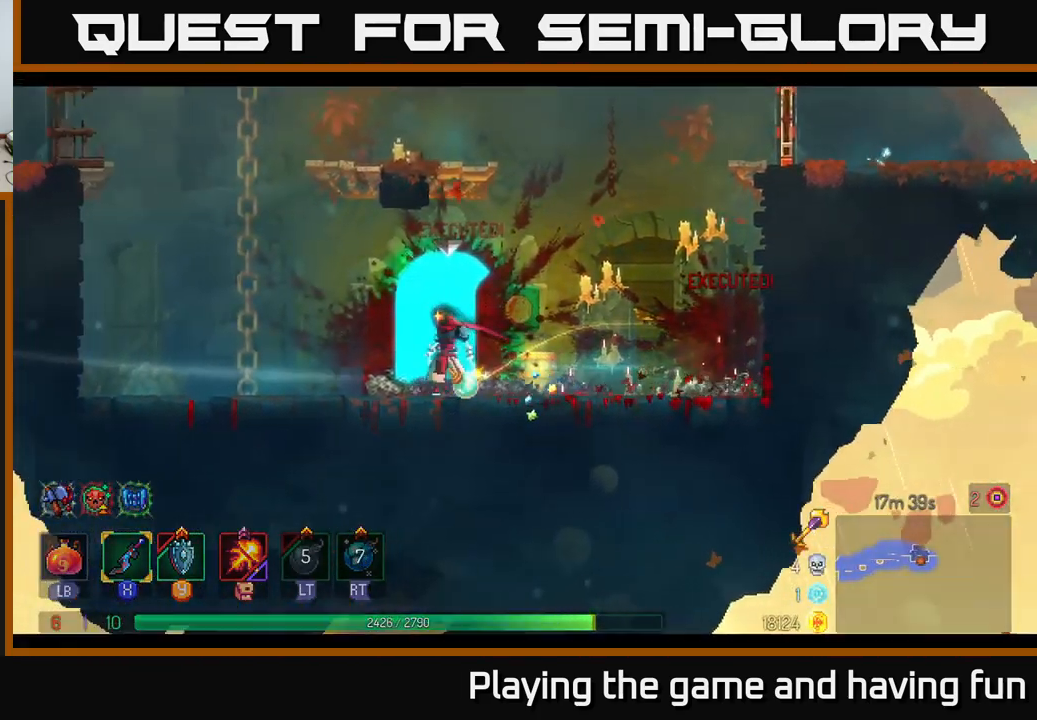
{"buttons": [], "left_stick": "center", "right_stick": "center", "events": [[33, "left_stick", "center"], [67, "R1", "up"]]}
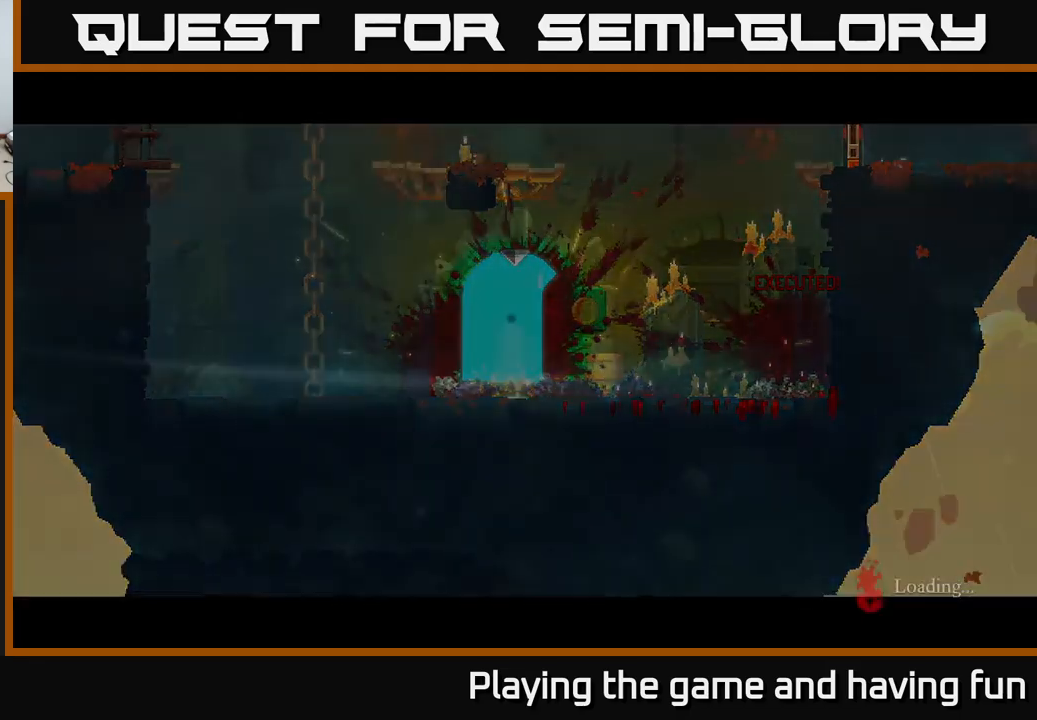
{"buttons": [], "left_stick": "center", "right_stick": "center", "events": []}
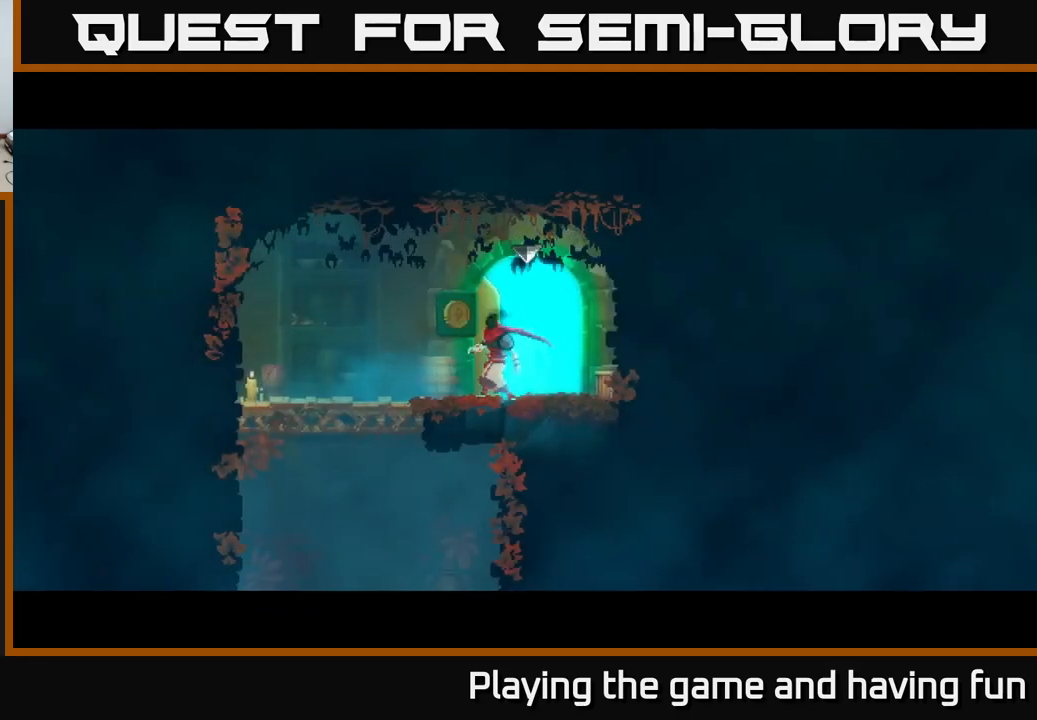
{"buttons": ["A"], "left_stick": "down", "right_stick": "center", "events": [[33, "left_stick", "left"], [467, "A", "down"], [467, "left_stick", "down"]]}
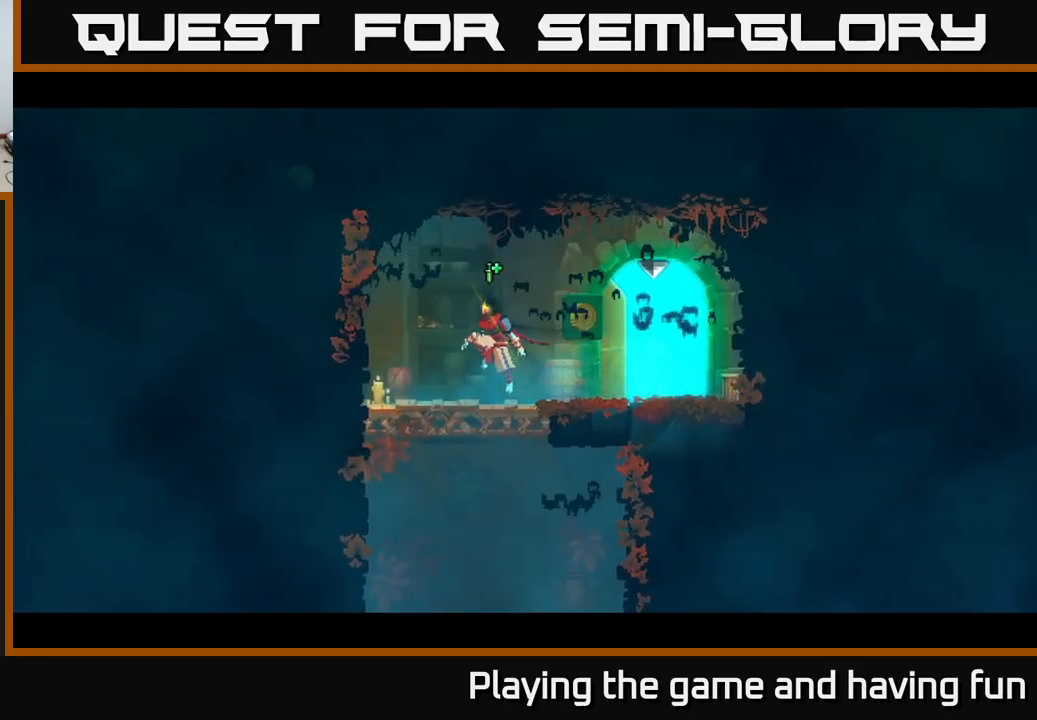
{"buttons": [], "left_stick": "center", "right_stick": "center", "events": [[33, "A", "up"], [67, "A", "down"], [150, "A", "up"], [300, "left_stick", "center"]]}
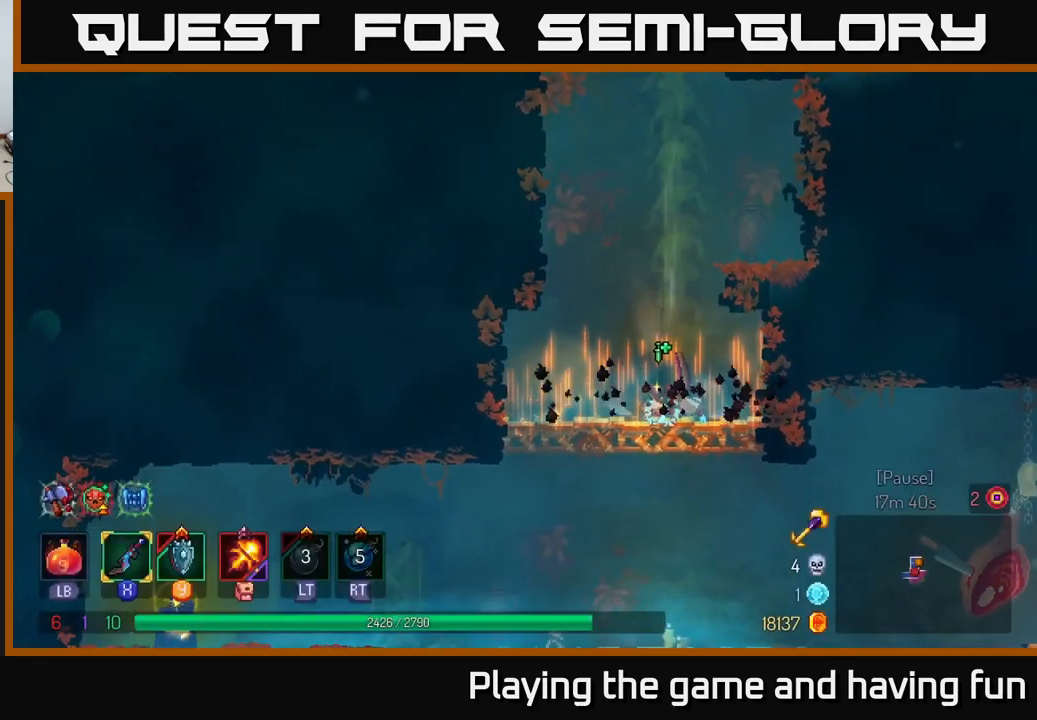
{"buttons": ["B"], "left_stick": "right", "right_stick": "center", "events": [[167, "left_stick", "down"], [250, "A", "down"], [317, "A", "up"], [367, "A", "down"], [433, "A", "up"], [433, "left_stick", "right"], [450, "B", "down"]]}
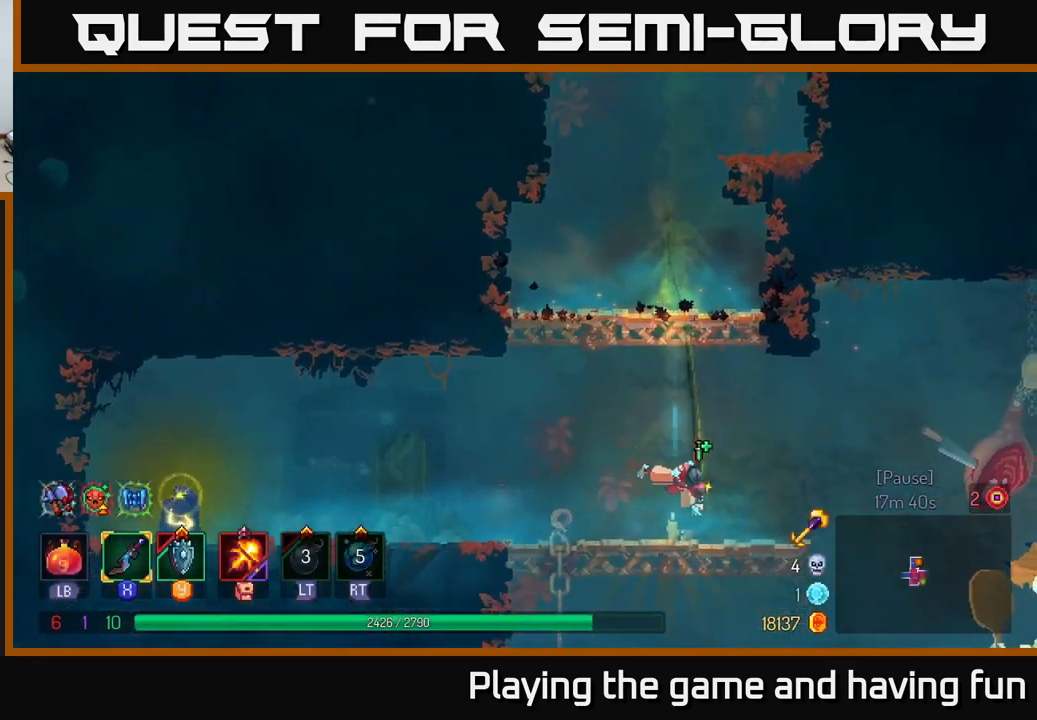
{"buttons": [], "left_stick": "right", "right_stick": "center", "events": [[50, "B", "up"]]}
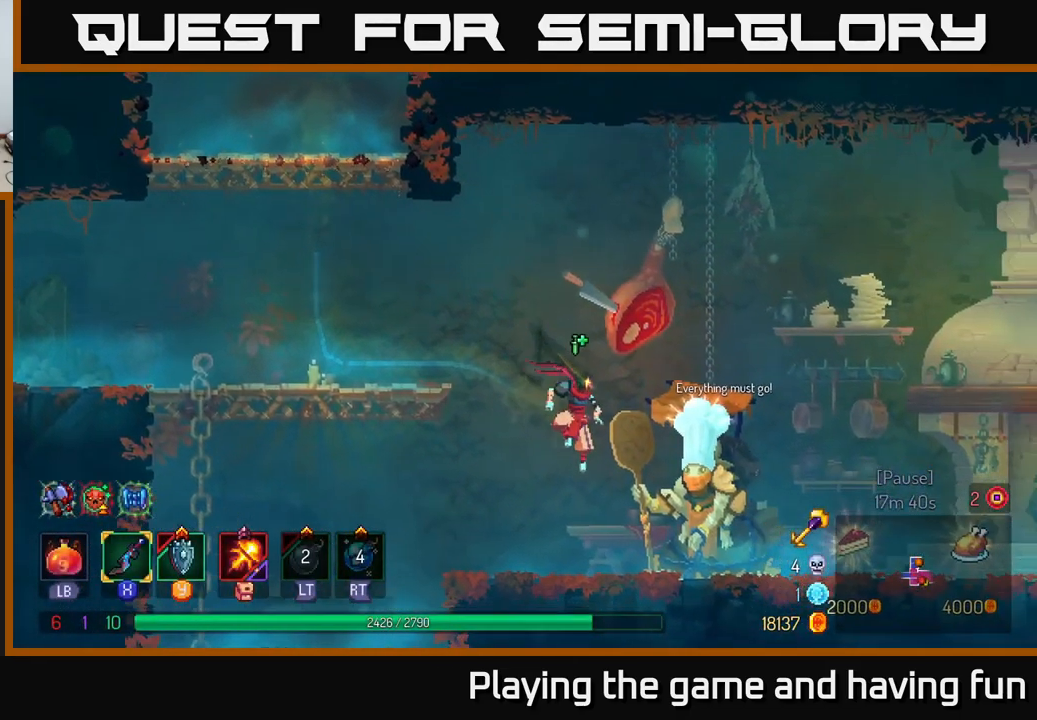
{"buttons": [], "left_stick": "right", "right_stick": "center", "events": []}
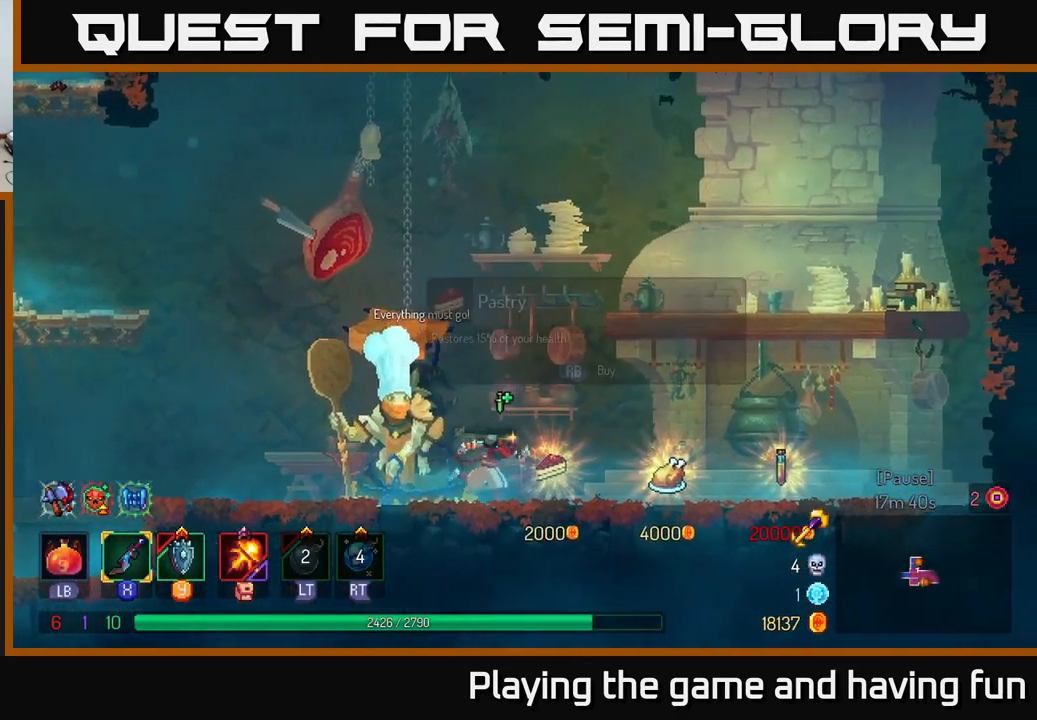
{"buttons": [], "left_stick": "center", "right_stick": "center", "events": [[183, "left_stick", "center"]]}
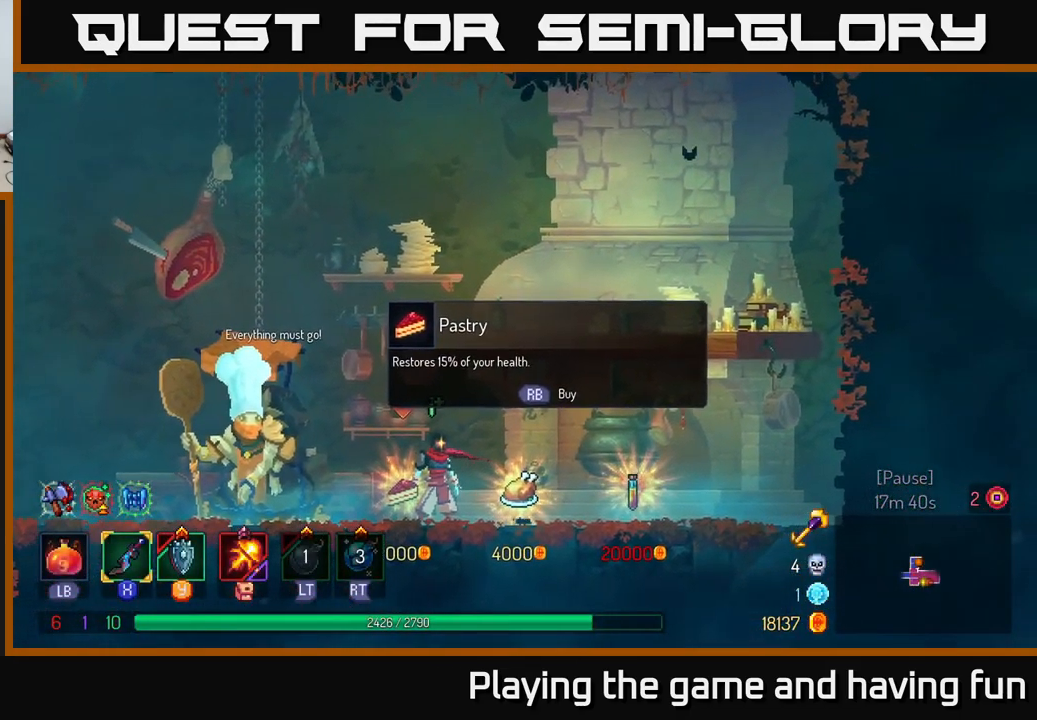
{"buttons": [], "left_stick": "left", "right_stick": "center", "events": [[133, "left_stick", "left"], [300, "B", "down"], [400, "B", "up"]]}
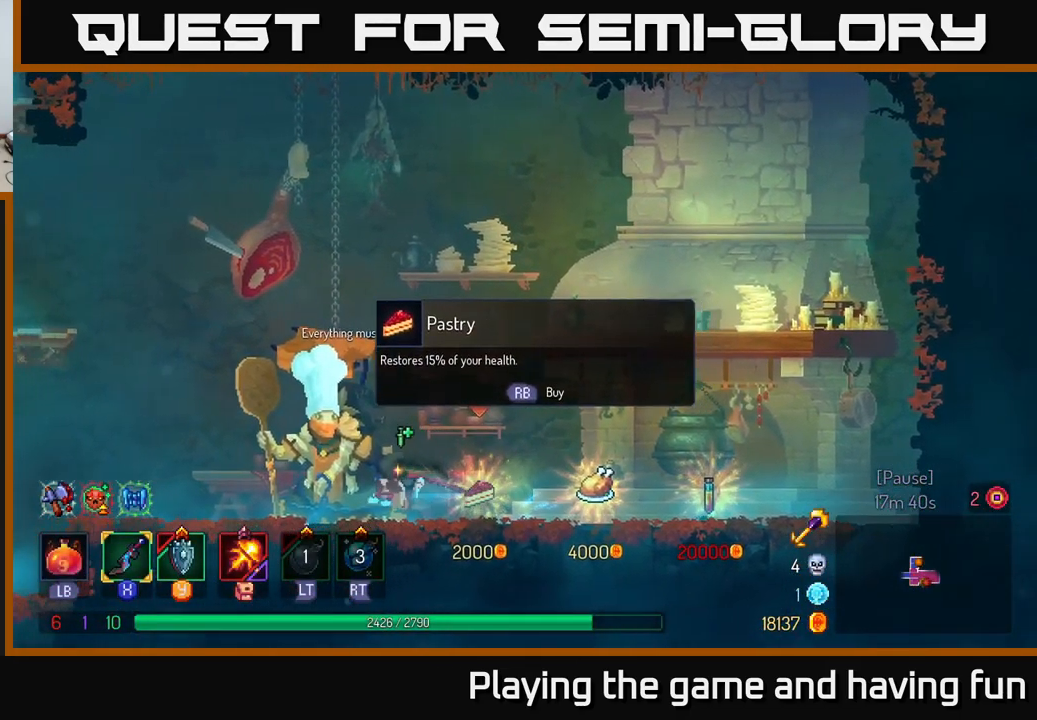
{"buttons": [], "left_stick": "left", "right_stick": "down-left", "events": [[17, "right_stick", "down"], [133, "right_stick", "down-left"]]}
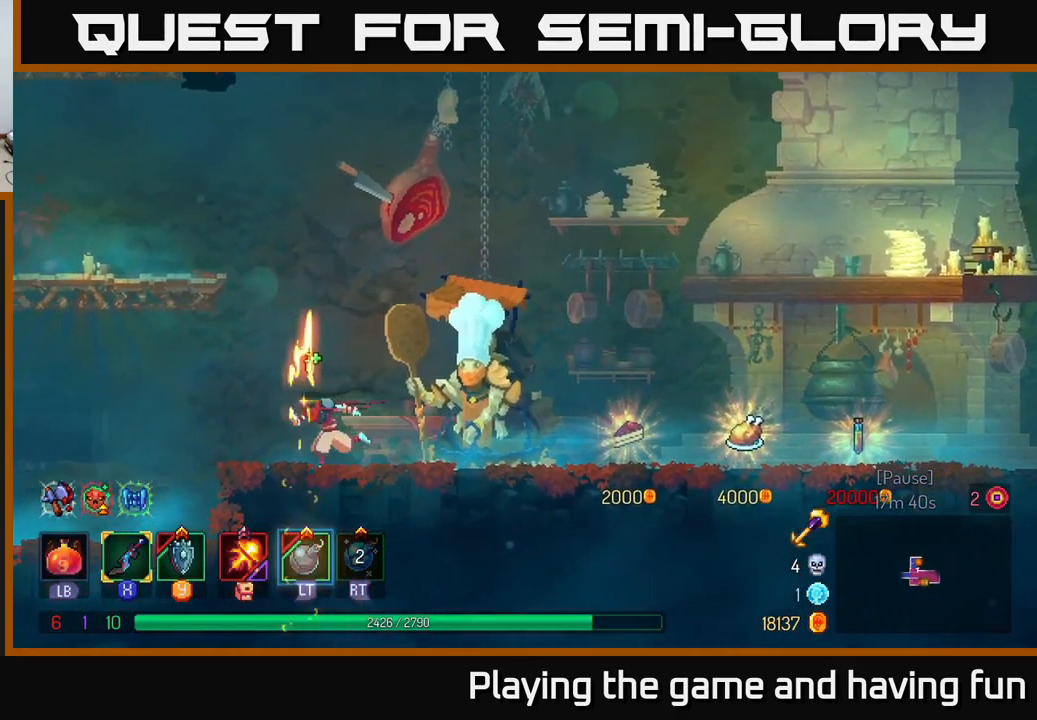
{"buttons": [], "left_stick": "left", "right_stick": "center", "events": [[117, "right_stick", "down"], [450, "right_stick", "center"]]}